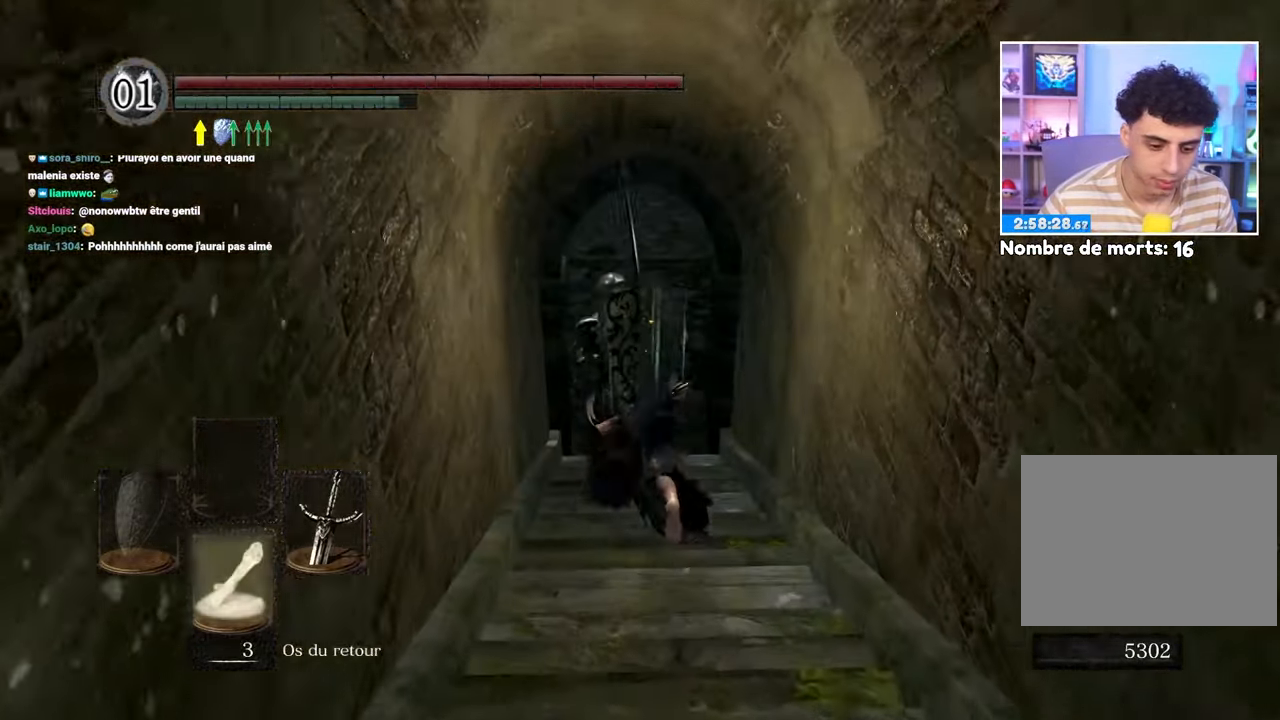
Gameplay with a controller (Xbox layout); each line is a JSON object with the inputs held at the frame after it. "events" lists button and stick changes between this image and that frame as [ms after this image, input, new state], when the widget could be followed in between. Not read: L3 R3.
{"buttons": ["B"], "left_stick": "up", "right_stick": "center", "events": []}
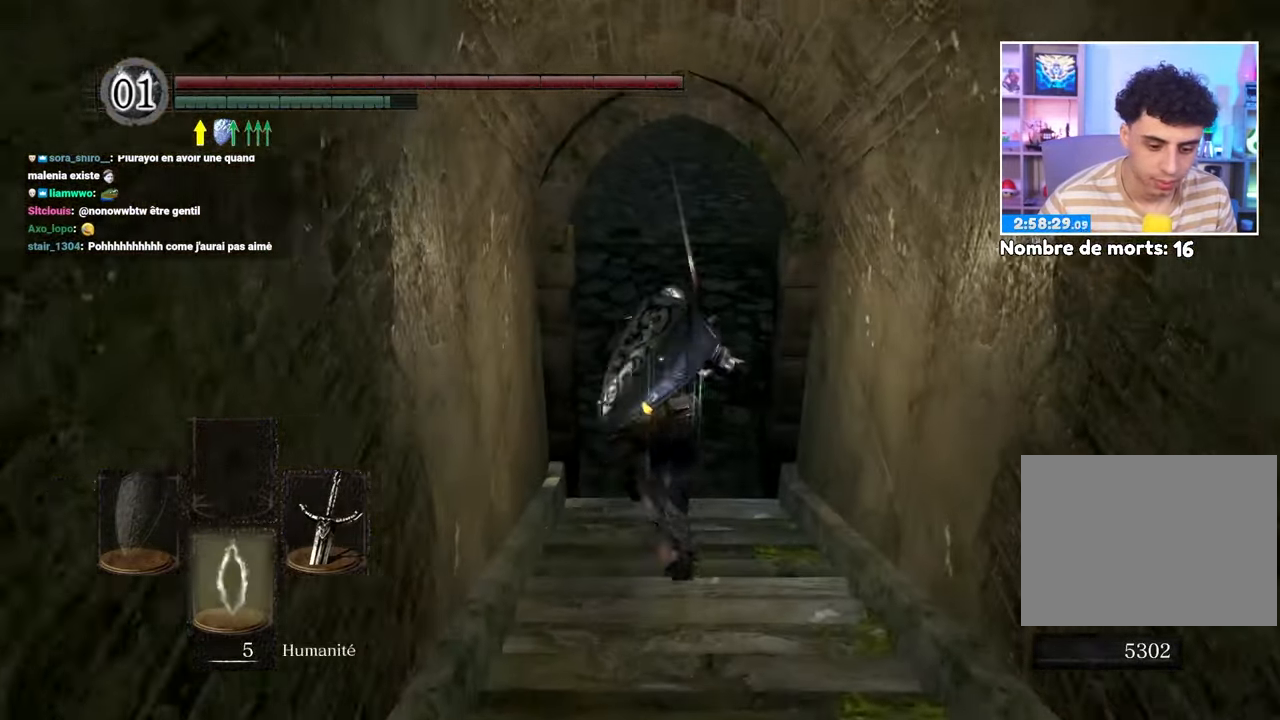
{"buttons": ["B"], "left_stick": "up", "right_stick": "center", "events": []}
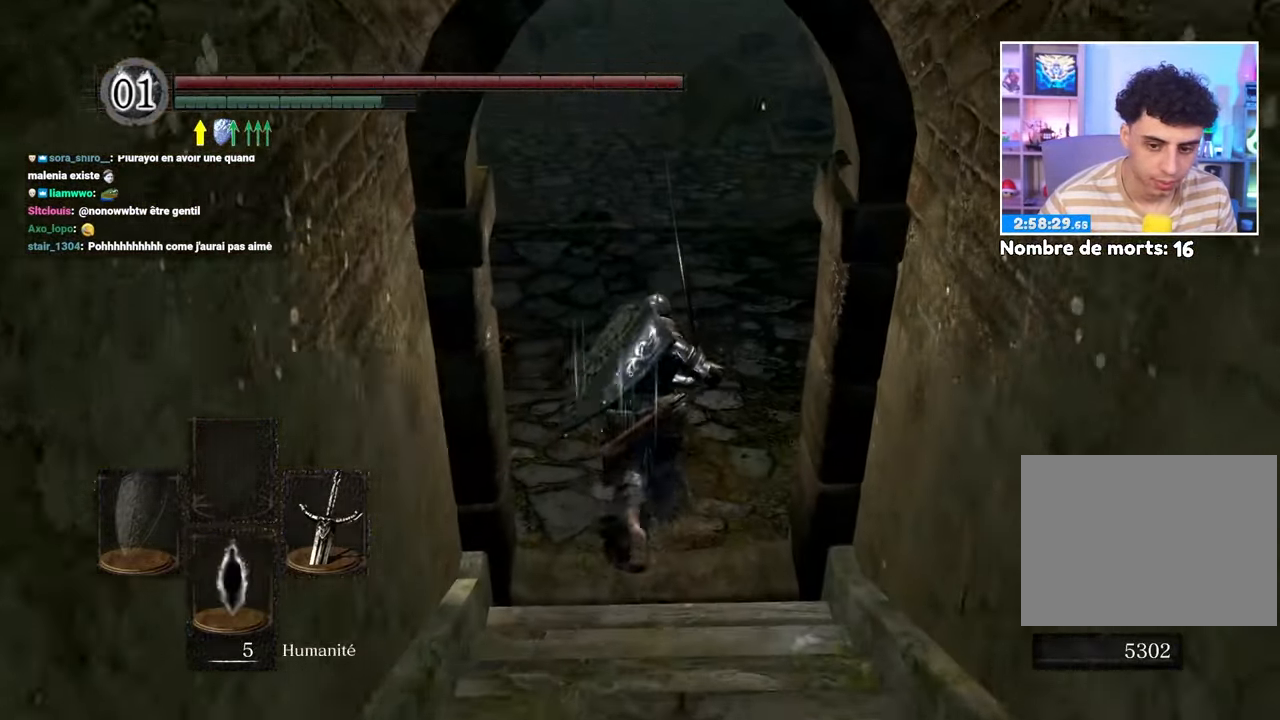
{"buttons": ["B"], "left_stick": "up", "right_stick": "center", "events": []}
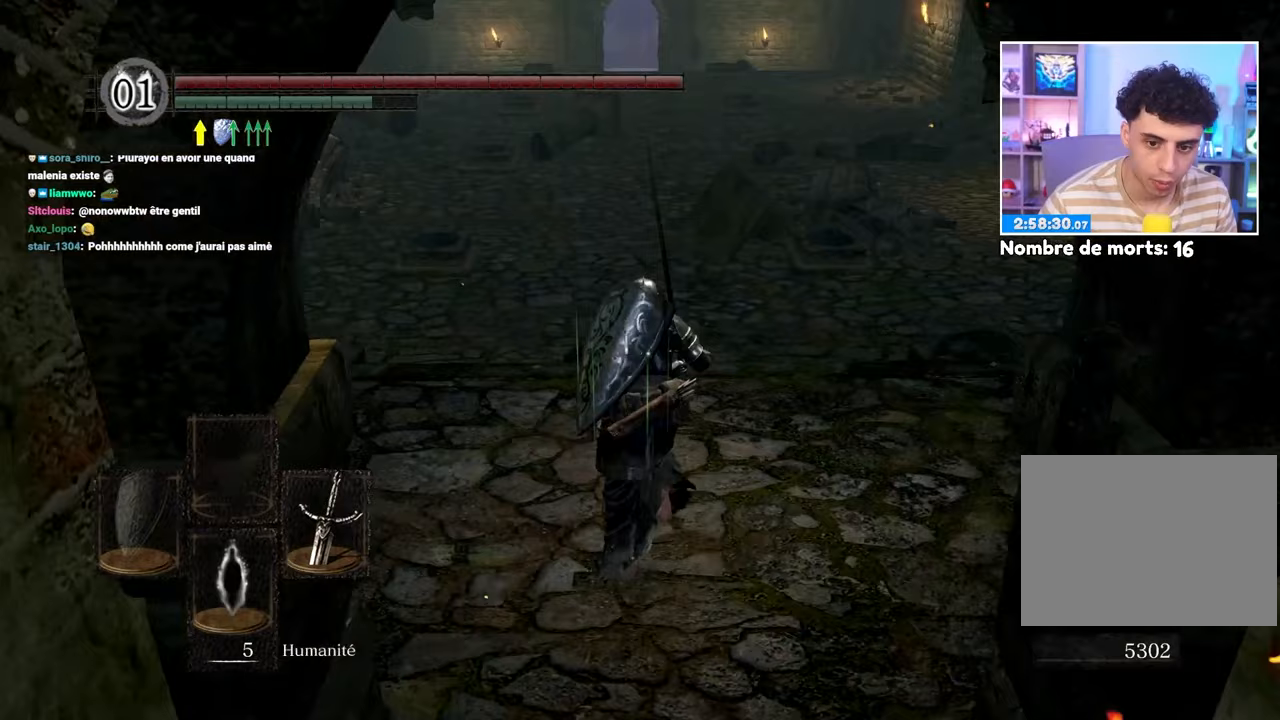
{"buttons": ["B"], "left_stick": "up", "right_stick": "center", "events": []}
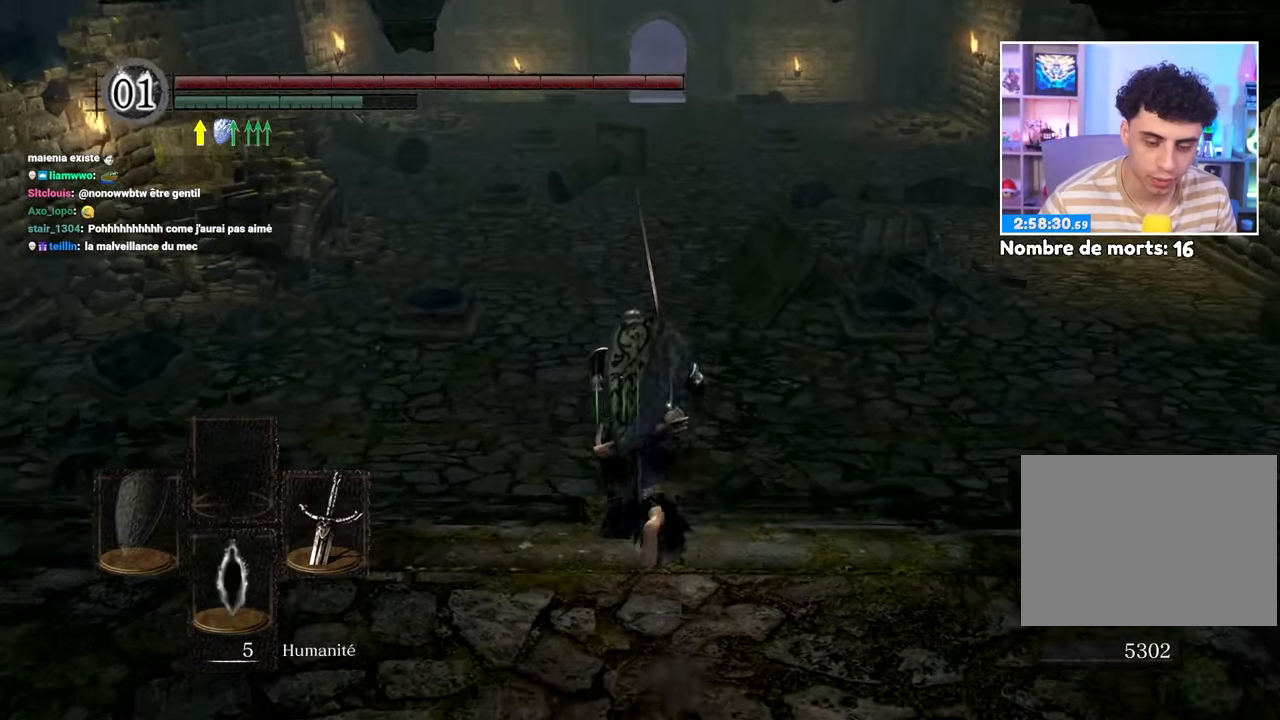
{"buttons": ["B"], "left_stick": "up", "right_stick": "center", "events": []}
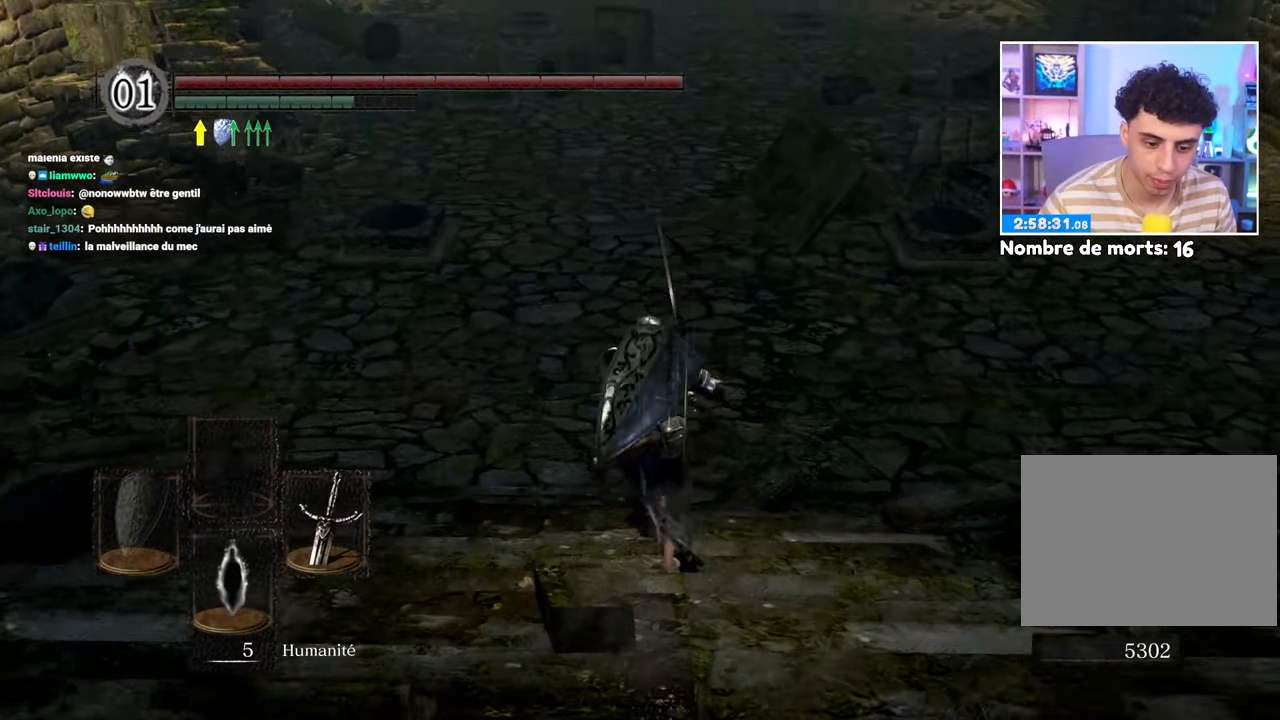
{"buttons": [], "left_stick": "up", "right_stick": "center", "events": [[400, "B", "up"]]}
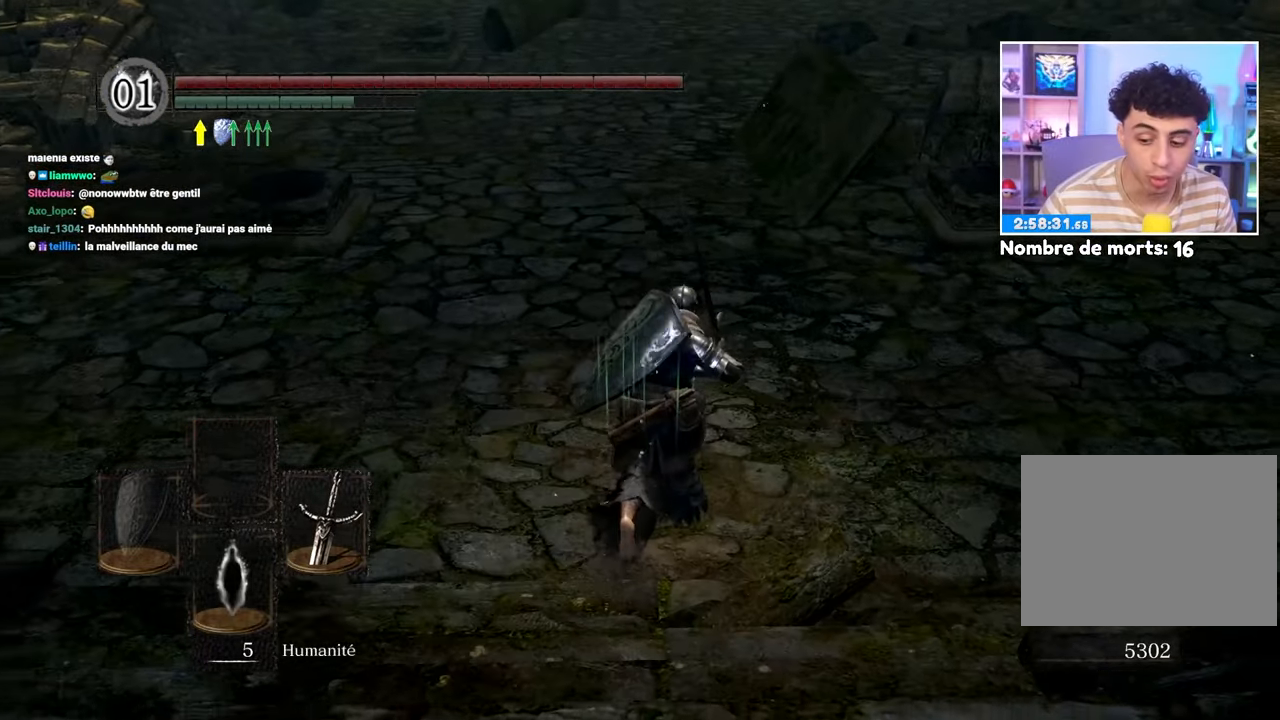
{"buttons": [], "left_stick": "up", "right_stick": "center", "events": [[300, "X", "down"], [417, "X", "up"]]}
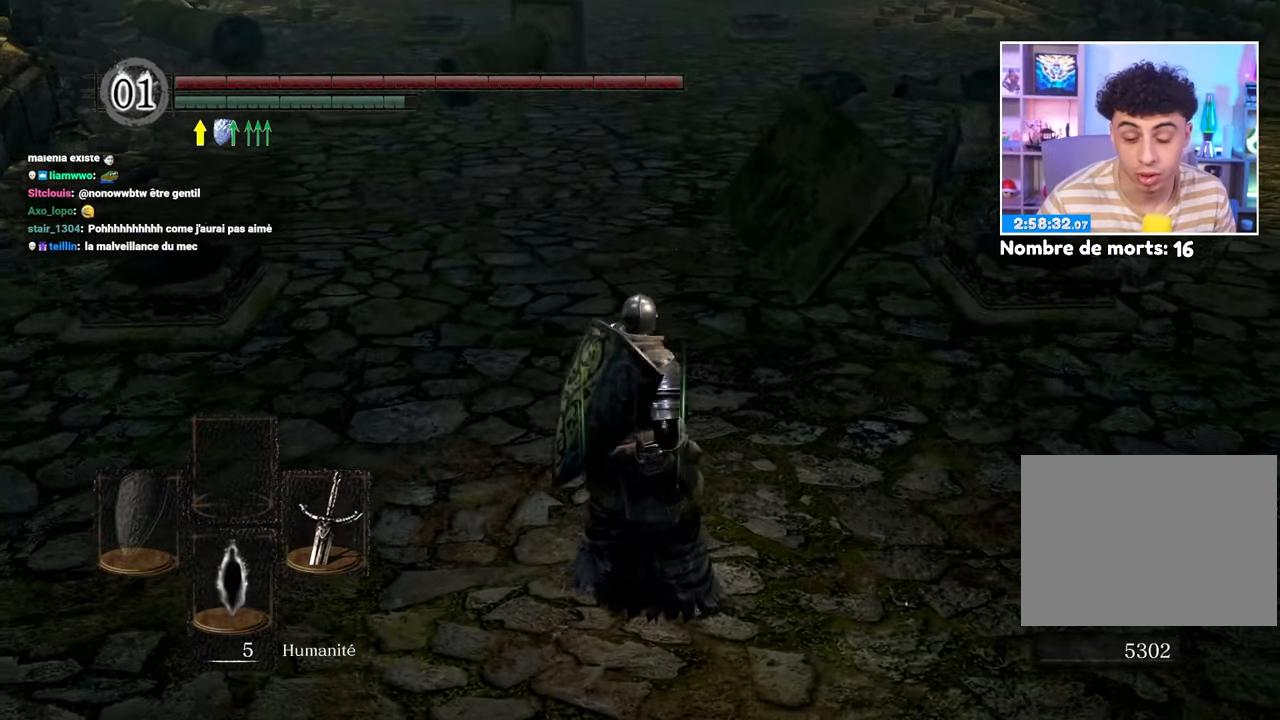
{"buttons": [], "left_stick": "up", "right_stick": "center", "events": [[133, "right_stick", "up"], [233, "right_stick", "center"]]}
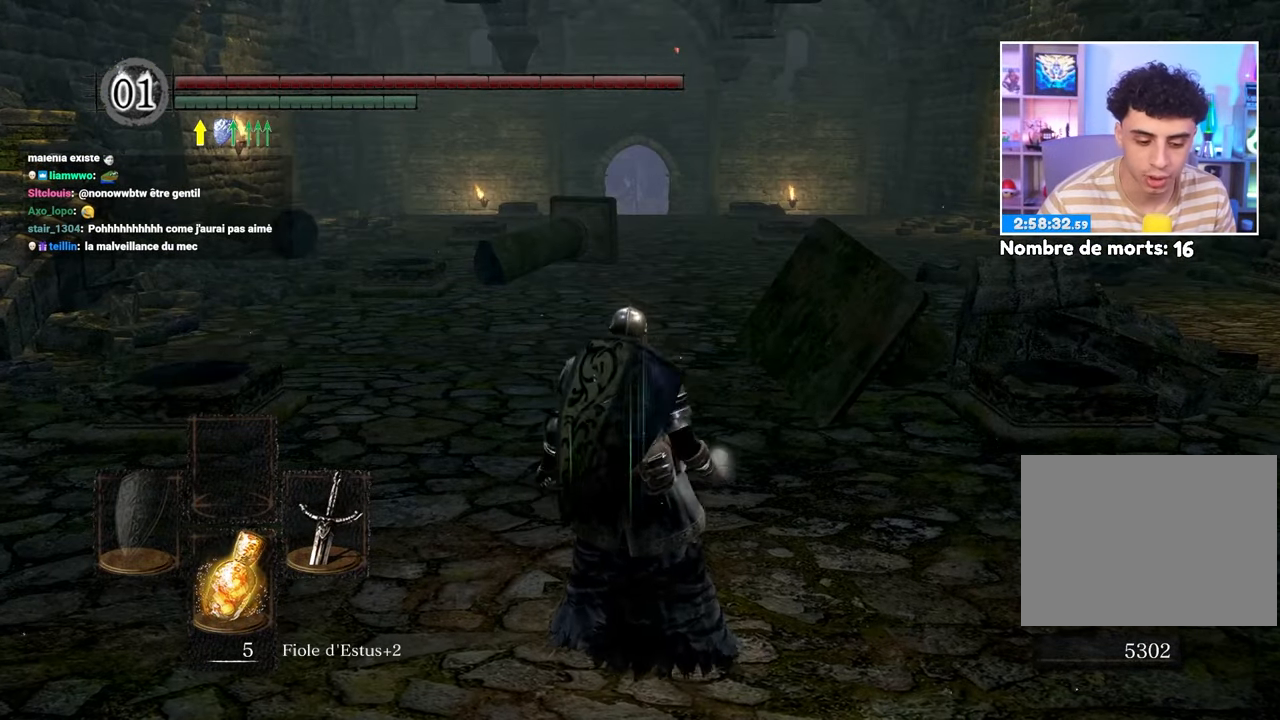
{"buttons": [], "left_stick": "up", "right_stick": "center", "events": []}
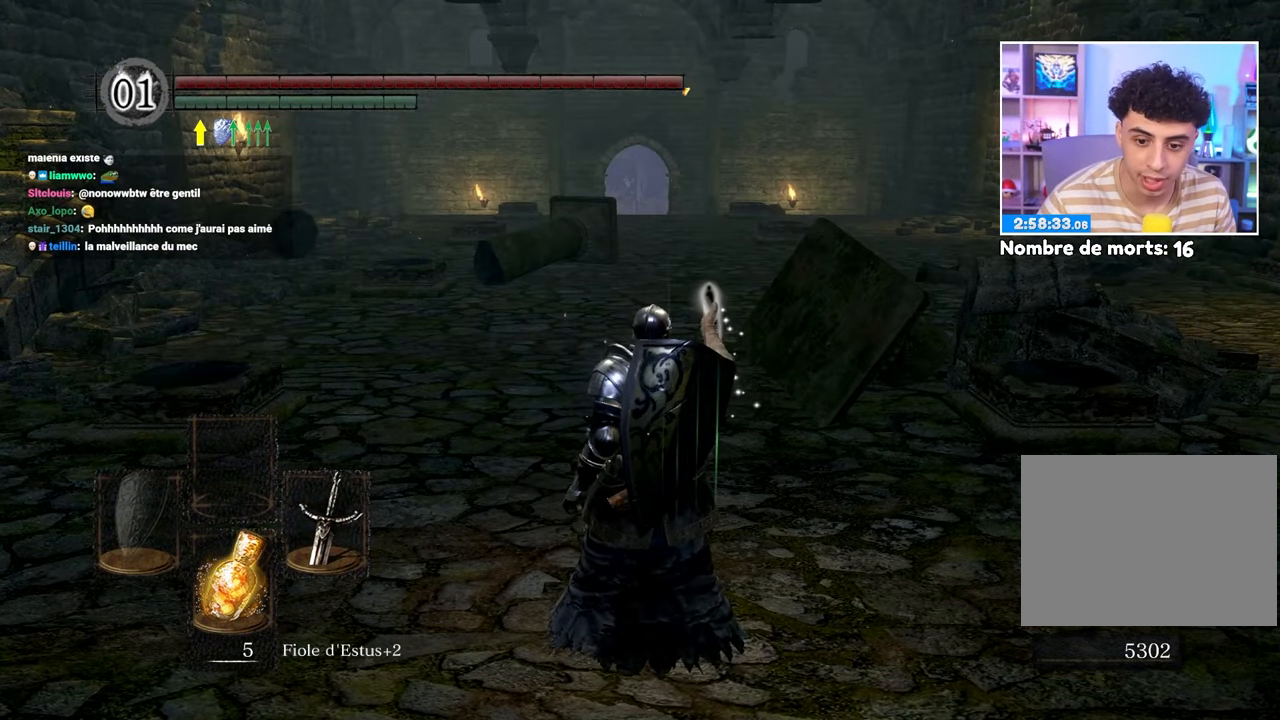
{"buttons": [], "left_stick": "up", "right_stick": "right"}
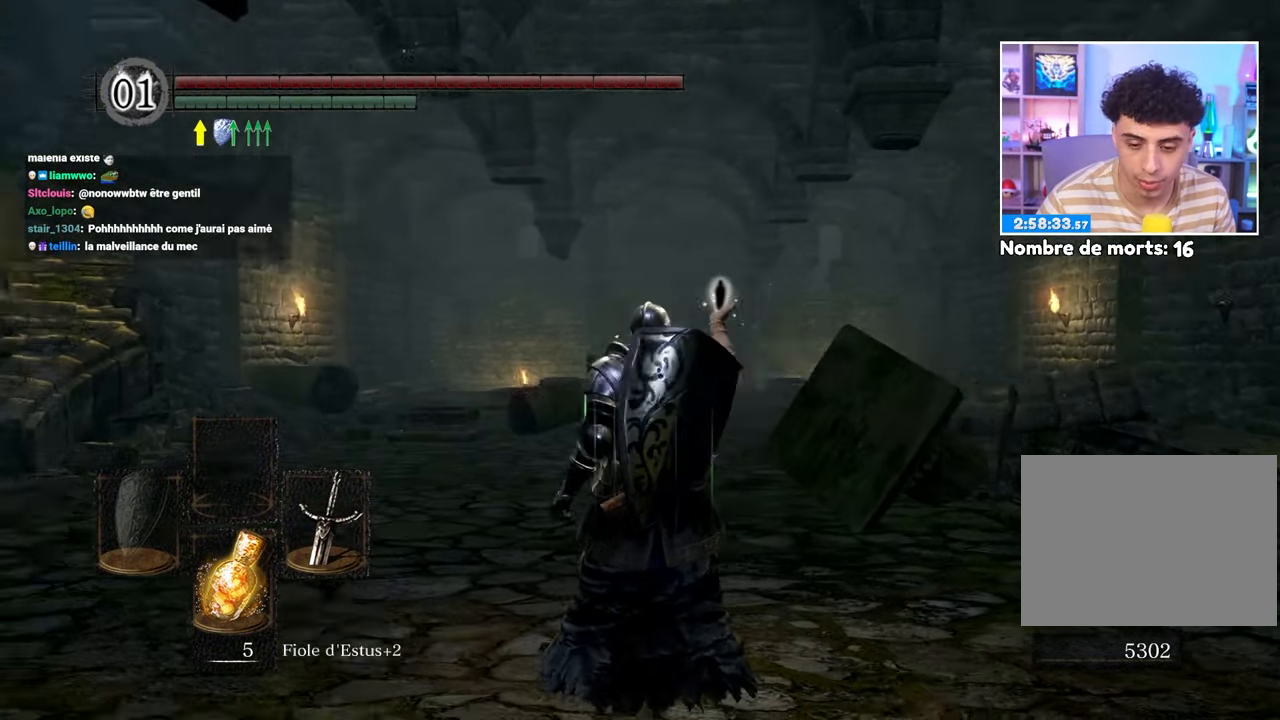
{"buttons": ["B"], "left_stick": "up", "right_stick": "center", "events": [[50, "right_stick", "center"], [183, "B", "down"]]}
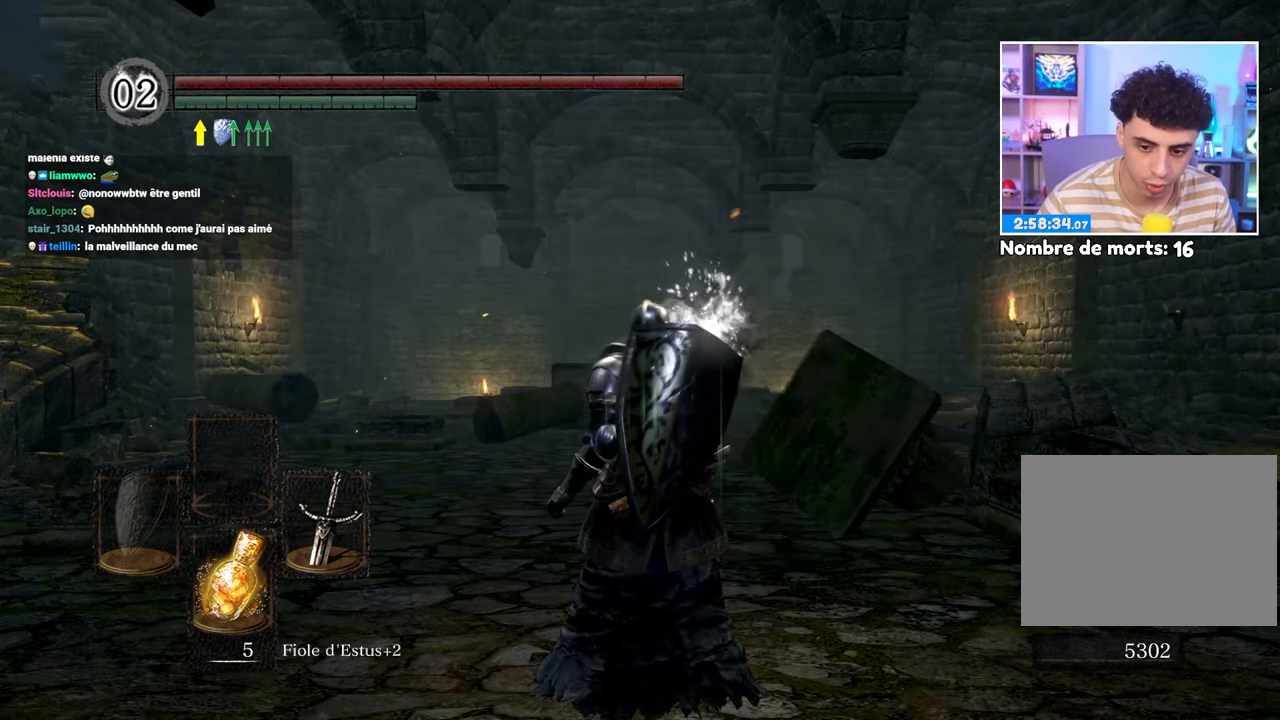
{"buttons": ["B"], "left_stick": "up", "right_stick": "center", "events": []}
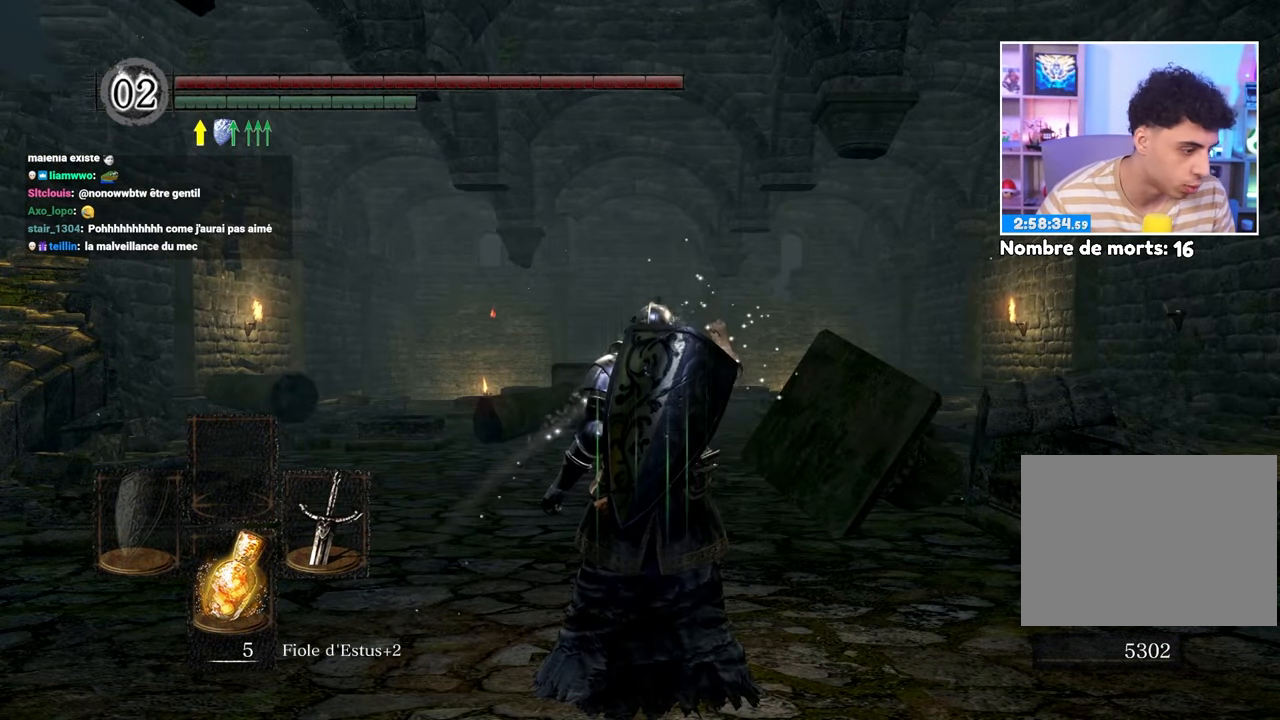
{"buttons": ["B"], "left_stick": "up", "right_stick": "center", "events": []}
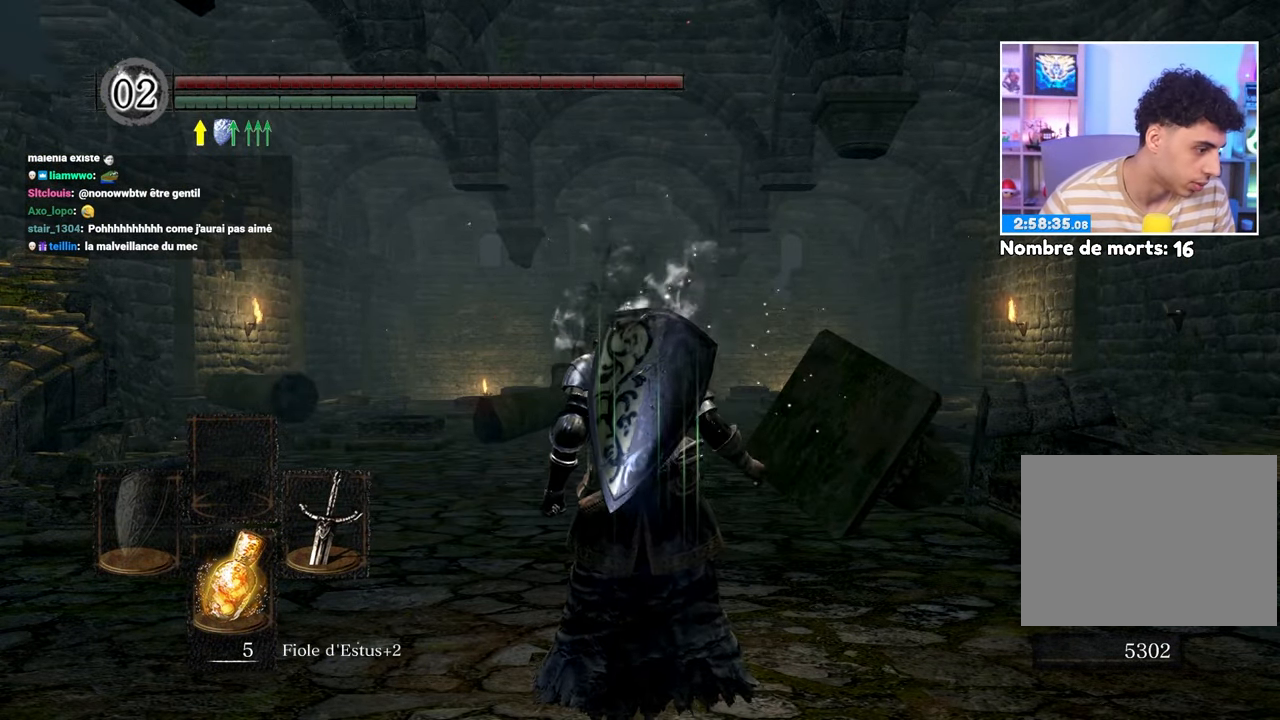
{"buttons": ["B"], "left_stick": "up", "right_stick": "center", "events": []}
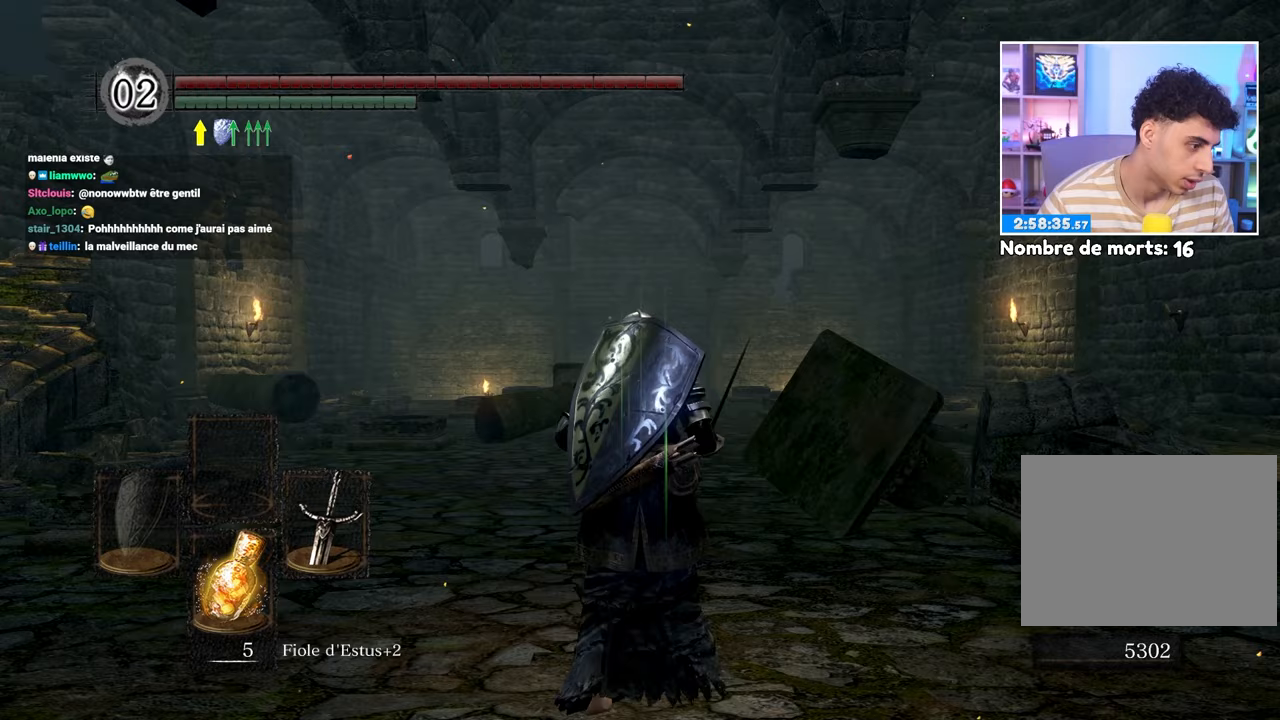
{"buttons": ["B"], "left_stick": "up", "right_stick": "center", "events": [[183, "right_stick", "down"], [400, "right_stick", "center"]]}
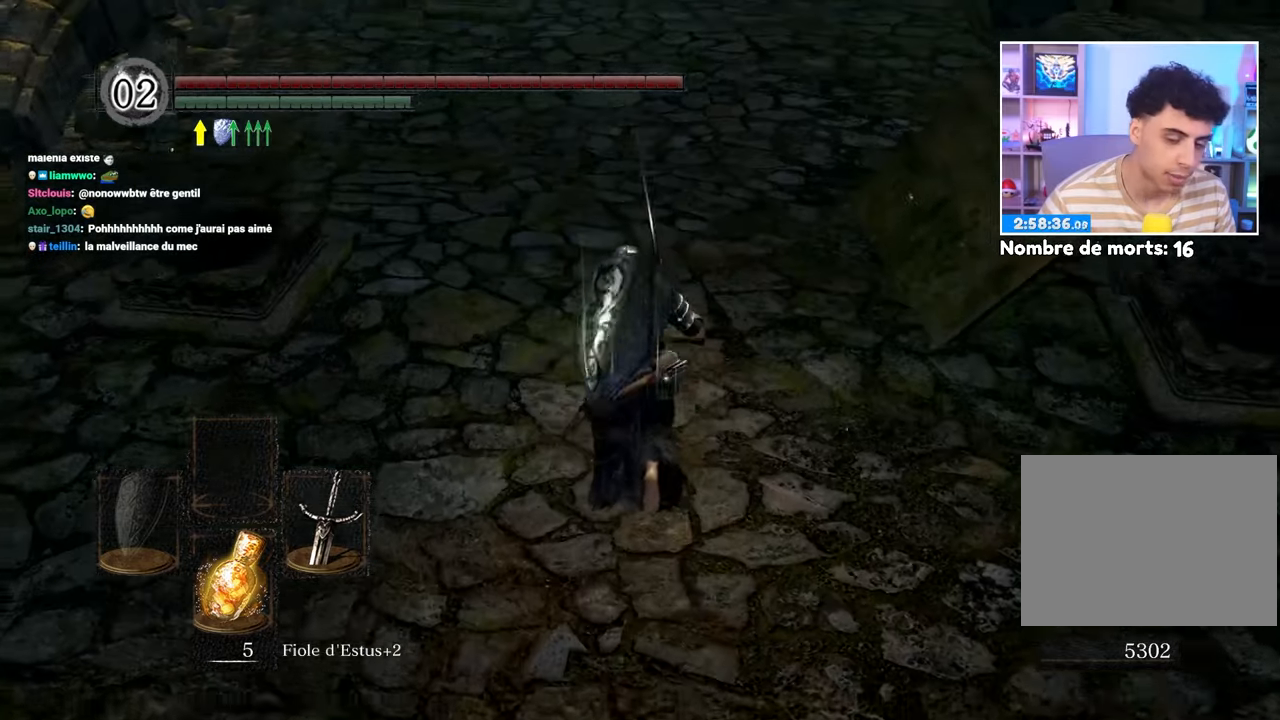
{"buttons": ["B"], "left_stick": "up", "right_stick": "center"}
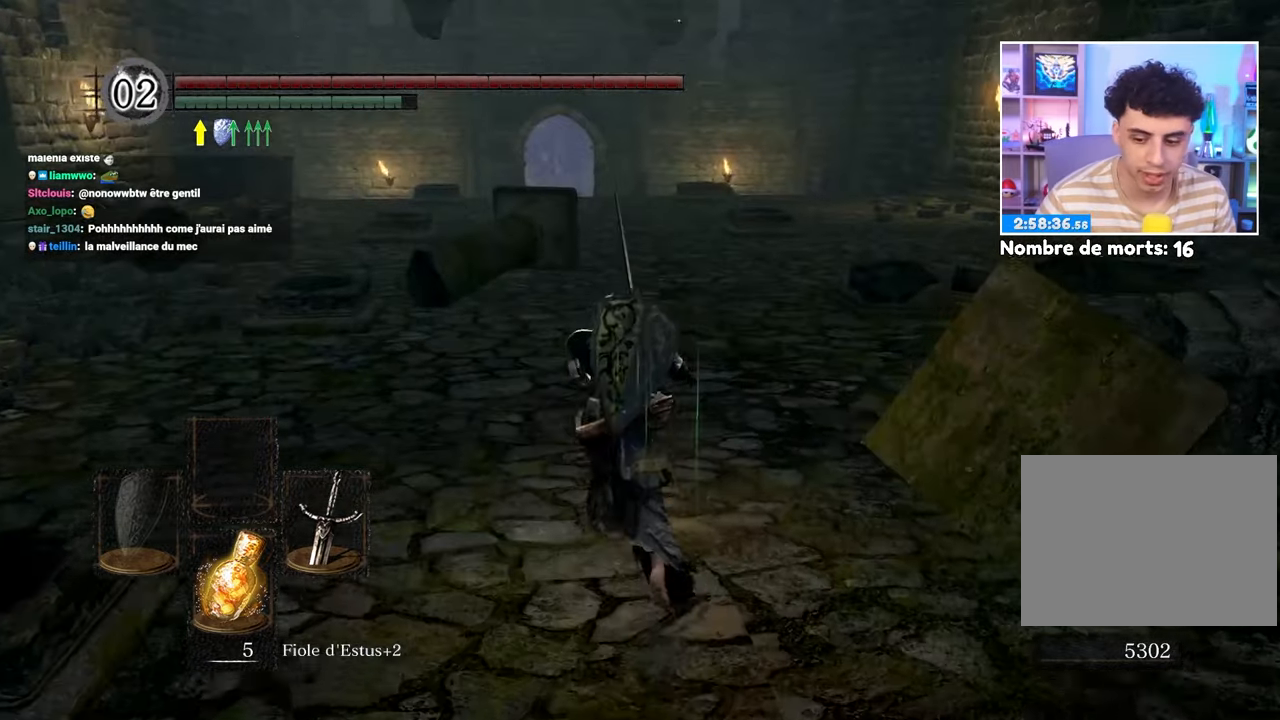
{"buttons": ["B", "L1"], "left_stick": "up", "right_stick": "center", "events": [[17, "L1", "down"]]}
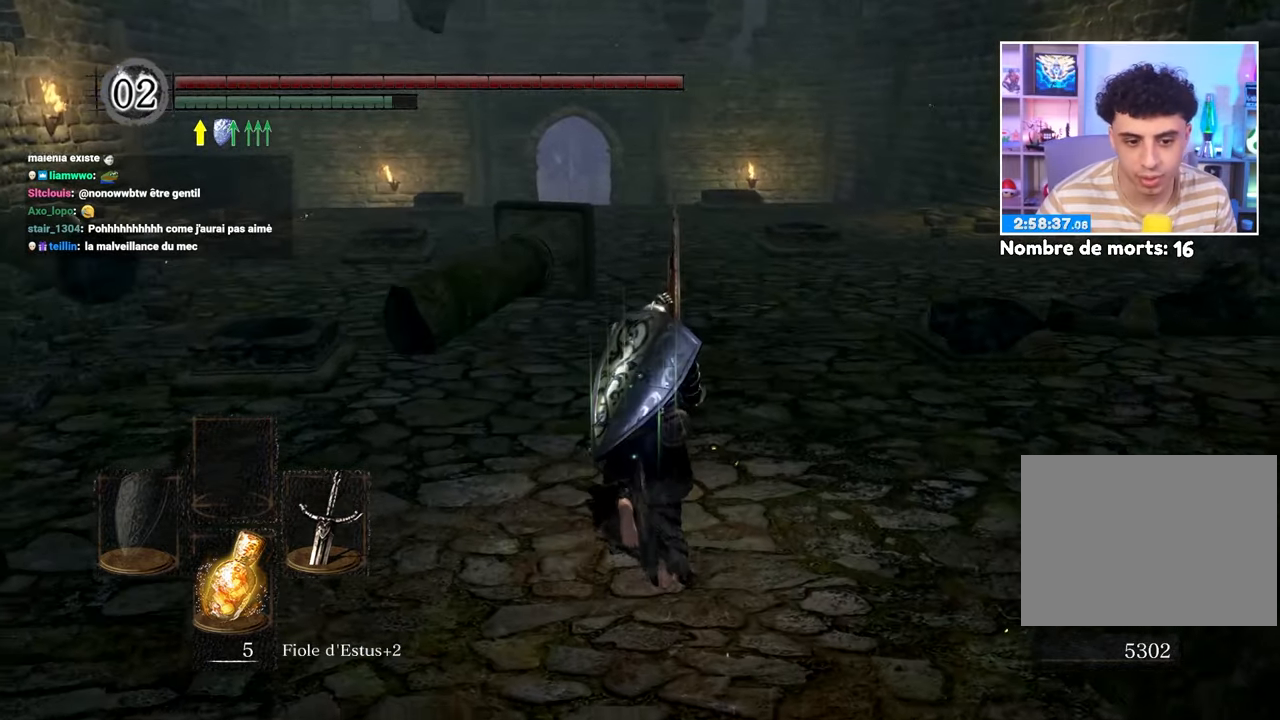
{"buttons": ["B", "L1"], "left_stick": "up", "right_stick": "center", "events": []}
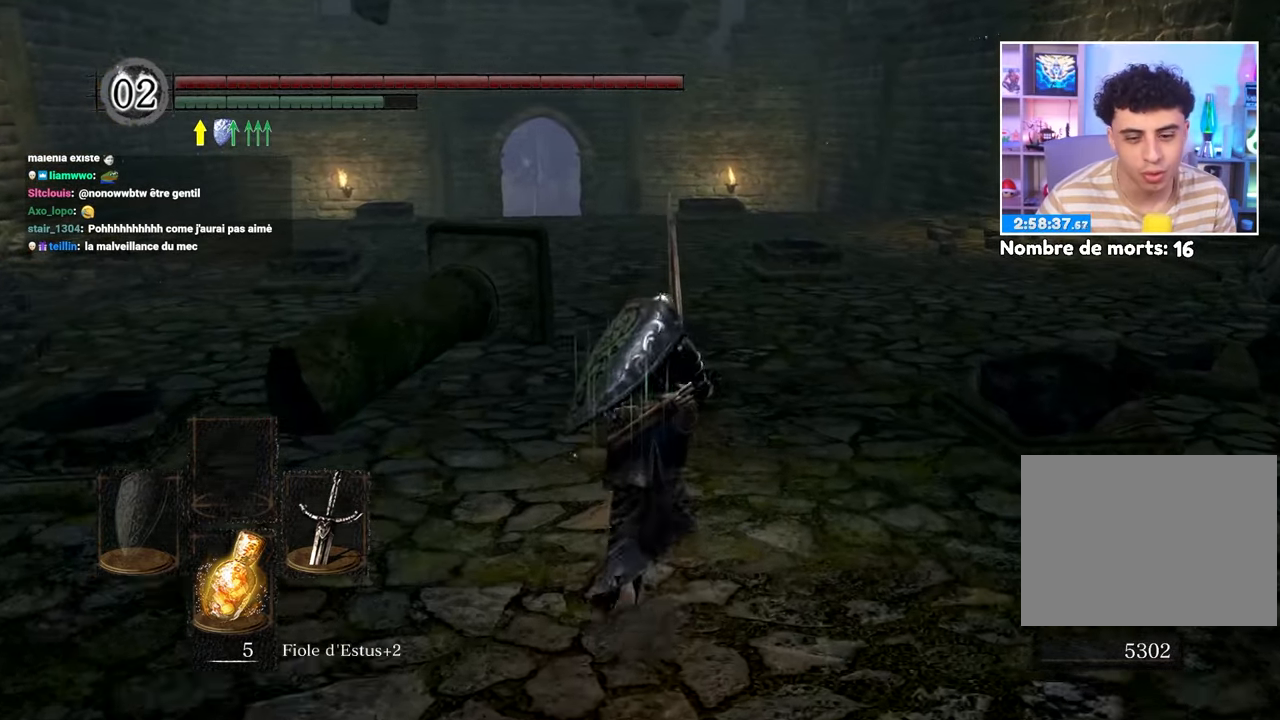
{"buttons": ["B", "L1"], "left_stick": "up", "right_stick": "center", "events": []}
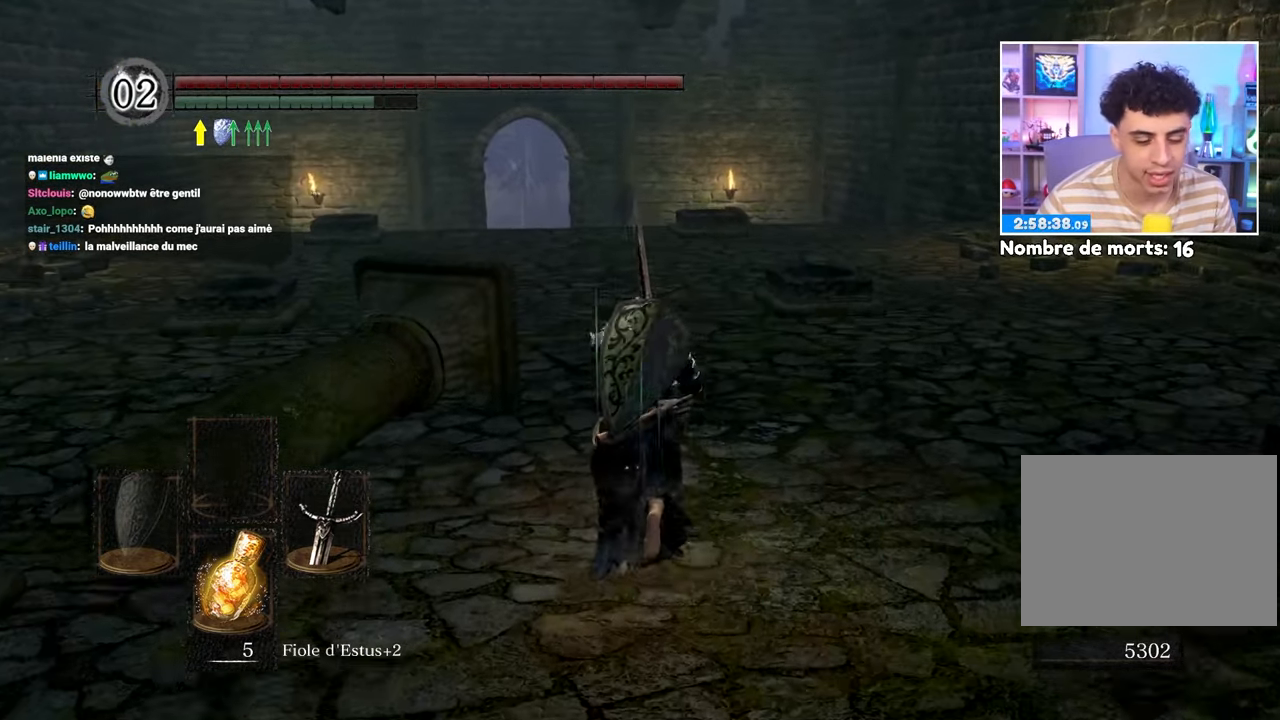
{"buttons": ["B", "L1"], "left_stick": "up", "right_stick": "center", "events": []}
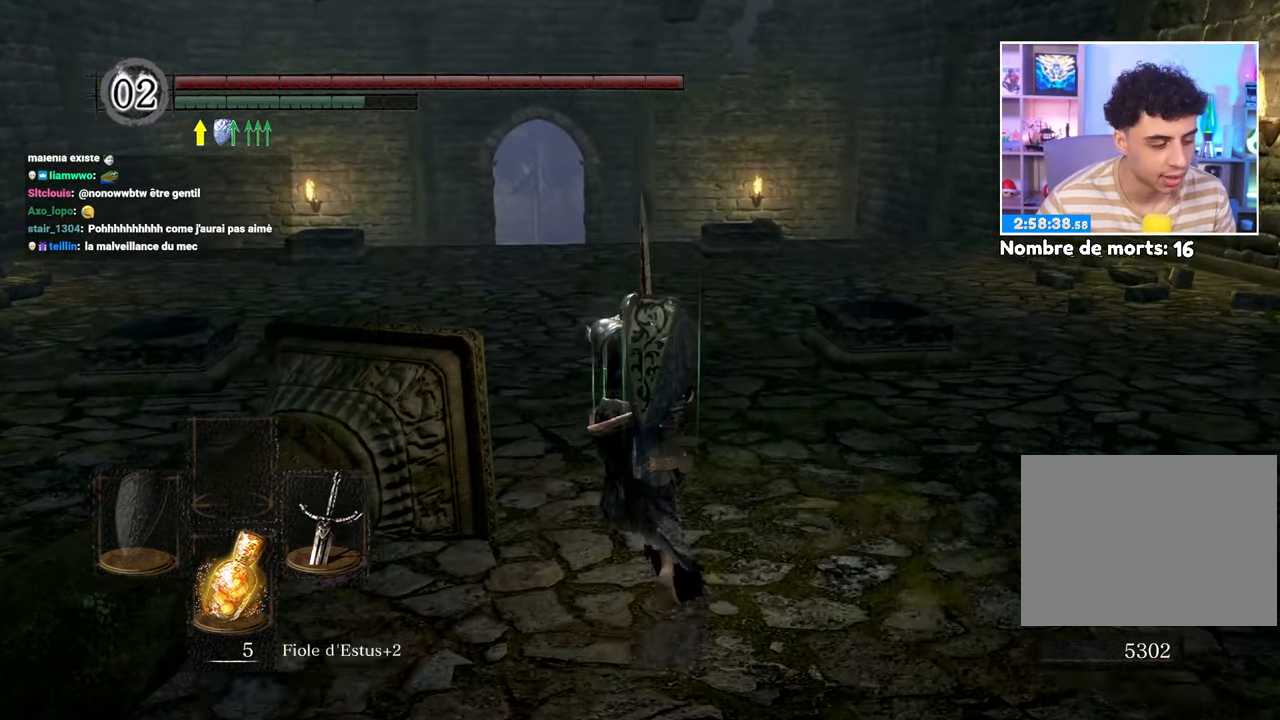
{"buttons": ["B", "L1"], "left_stick": "up", "right_stick": "down-left"}
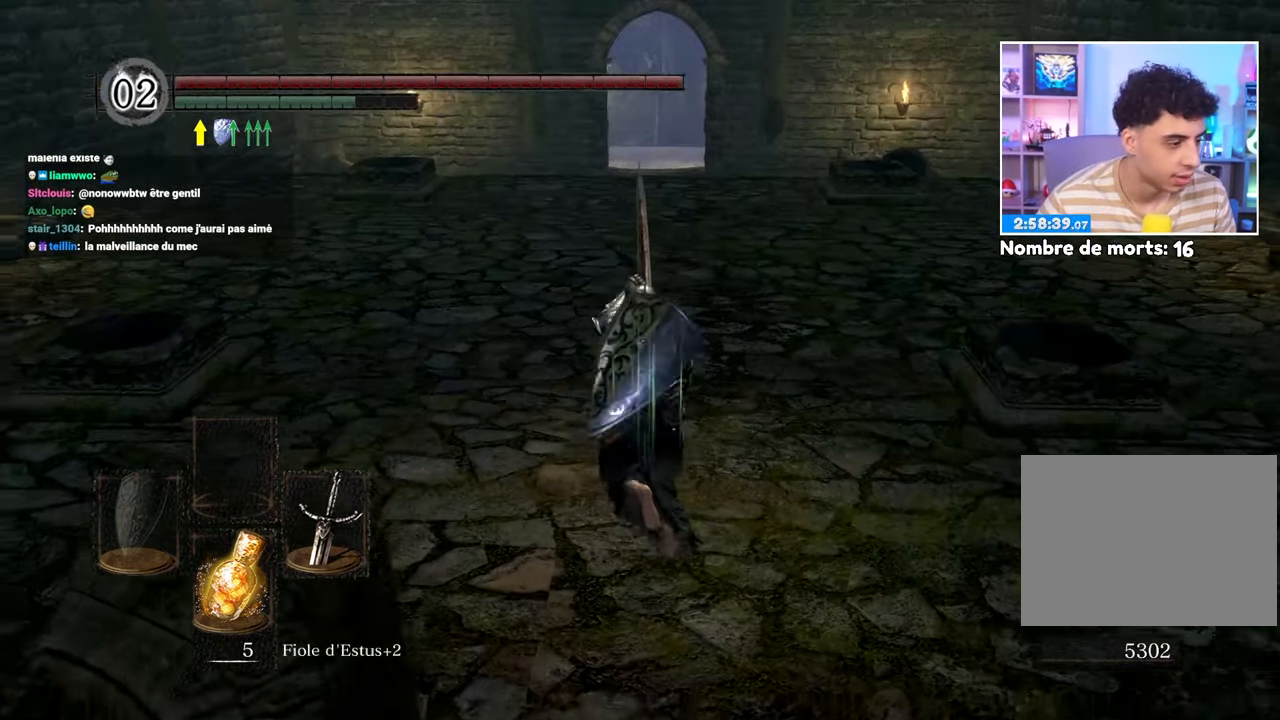
{"buttons": ["B", "L1"], "left_stick": "up", "right_stick": "center", "events": [[17, "right_stick", "center"], [317, "right_stick", "up-right"], [367, "right_stick", "center"]]}
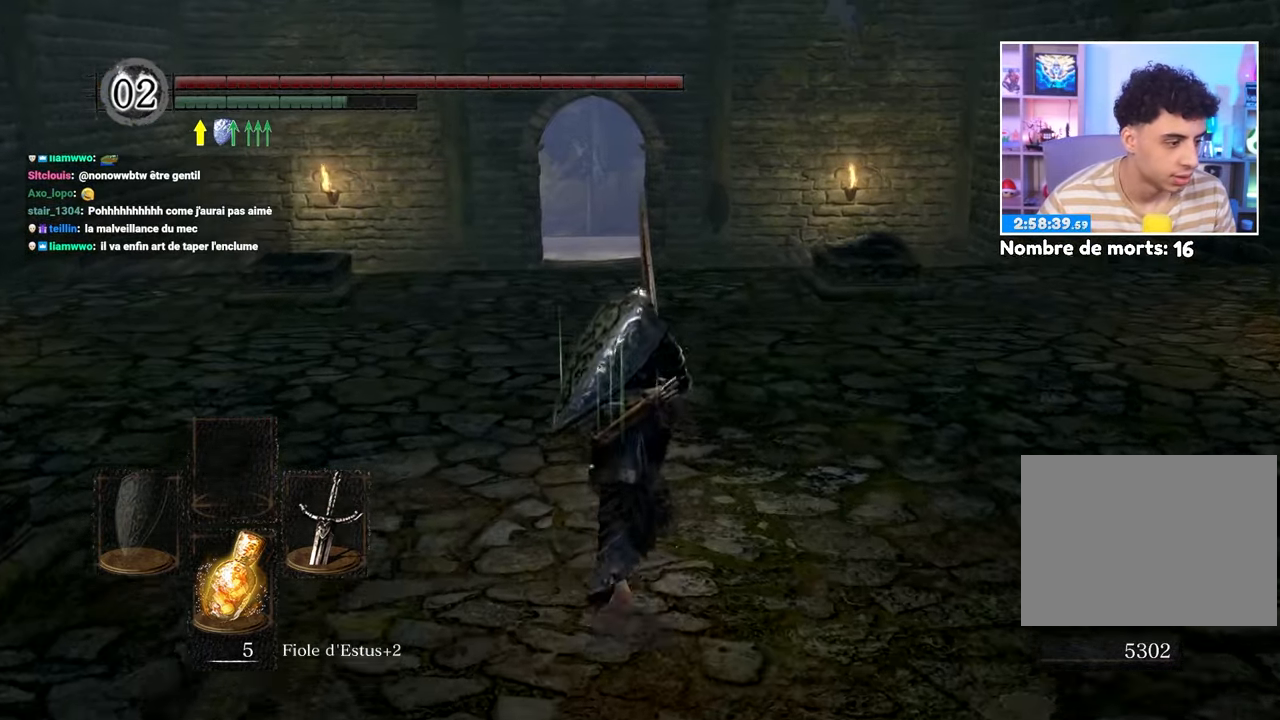
{"buttons": ["B", "L1"], "left_stick": "up", "right_stick": "center", "events": []}
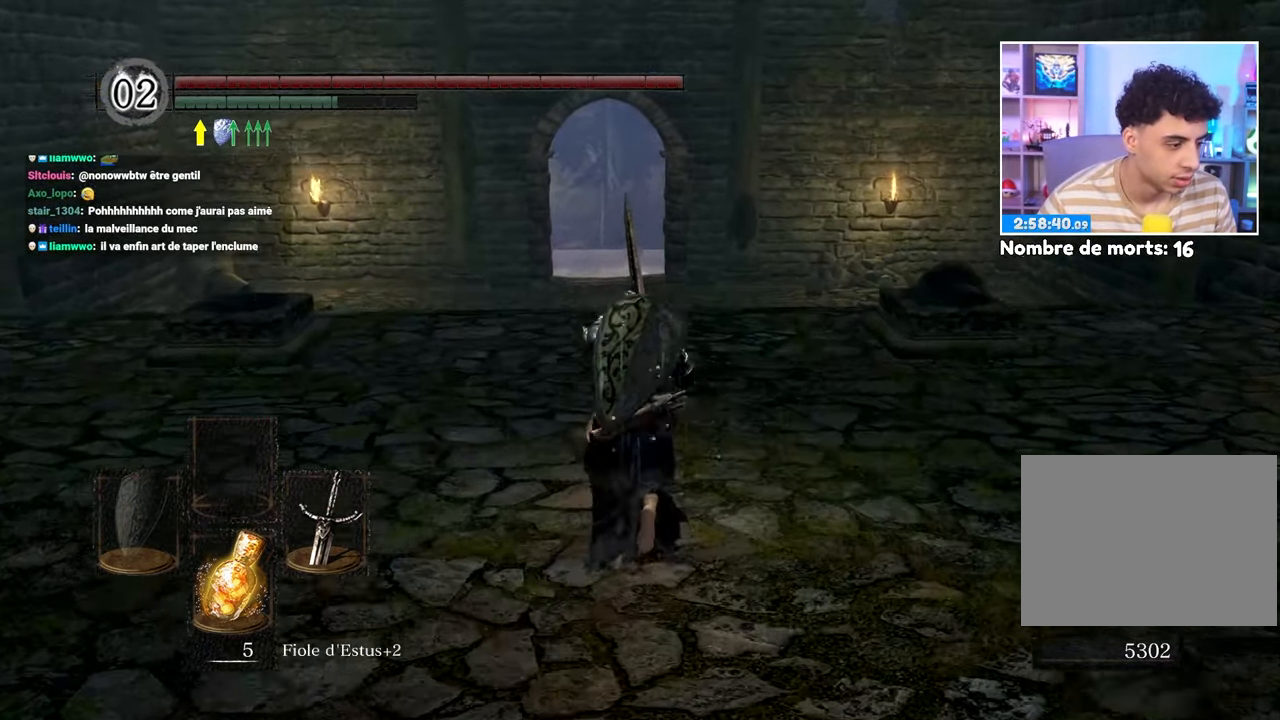
{"buttons": ["B", "L1"], "left_stick": "up", "right_stick": "center", "events": []}
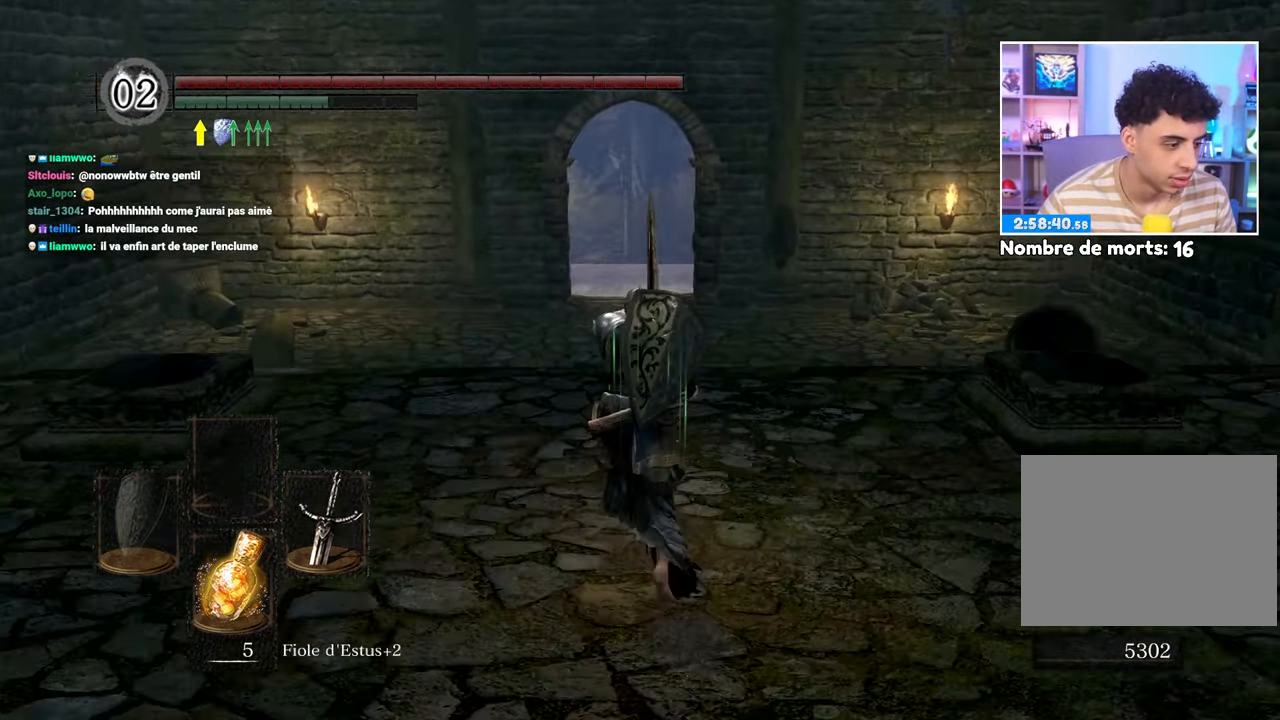
{"buttons": ["B", "L1"], "left_stick": "up", "right_stick": "center", "events": []}
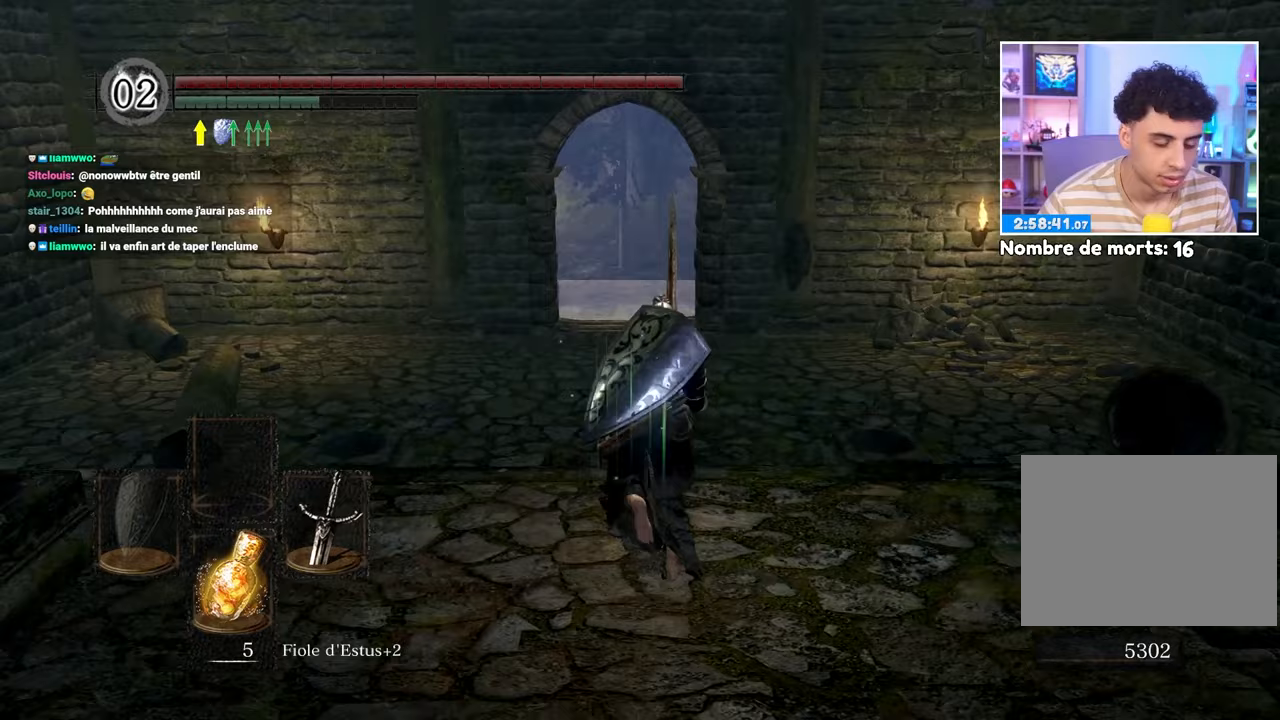
{"buttons": ["B", "L1"], "left_stick": "up", "right_stick": "center", "events": []}
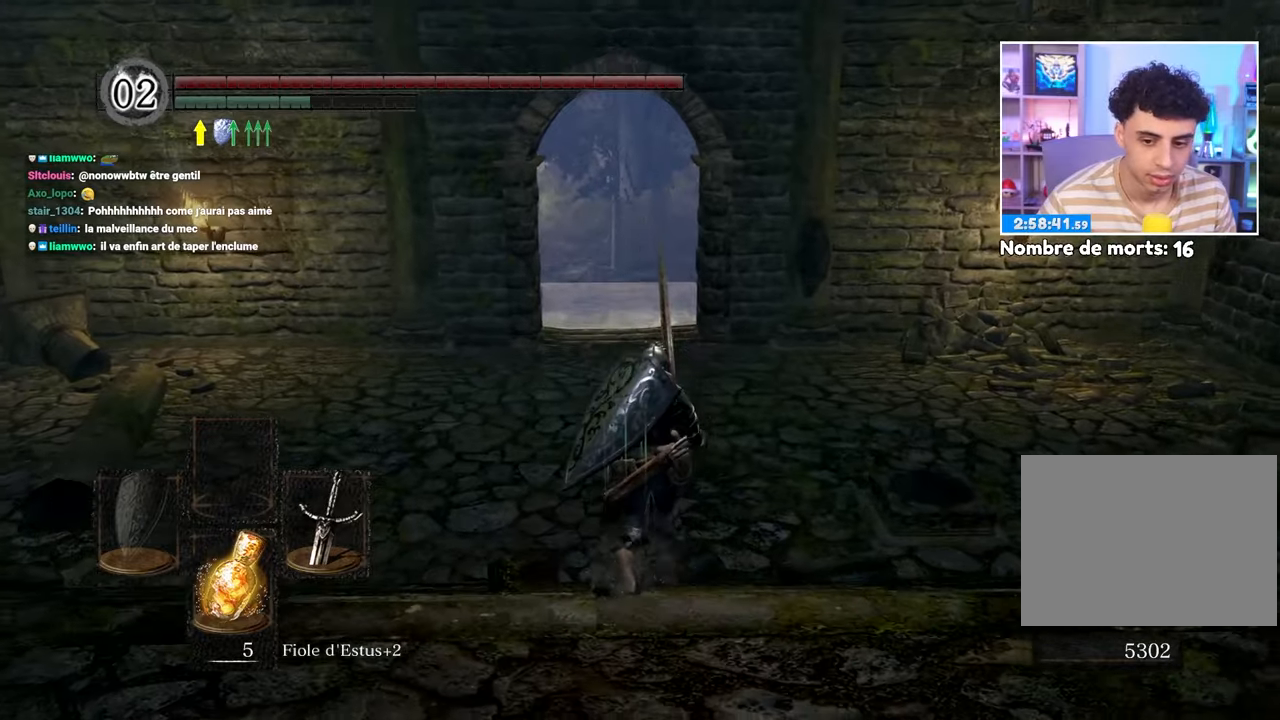
{"buttons": ["B", "L1"], "left_stick": "up", "right_stick": "center", "events": []}
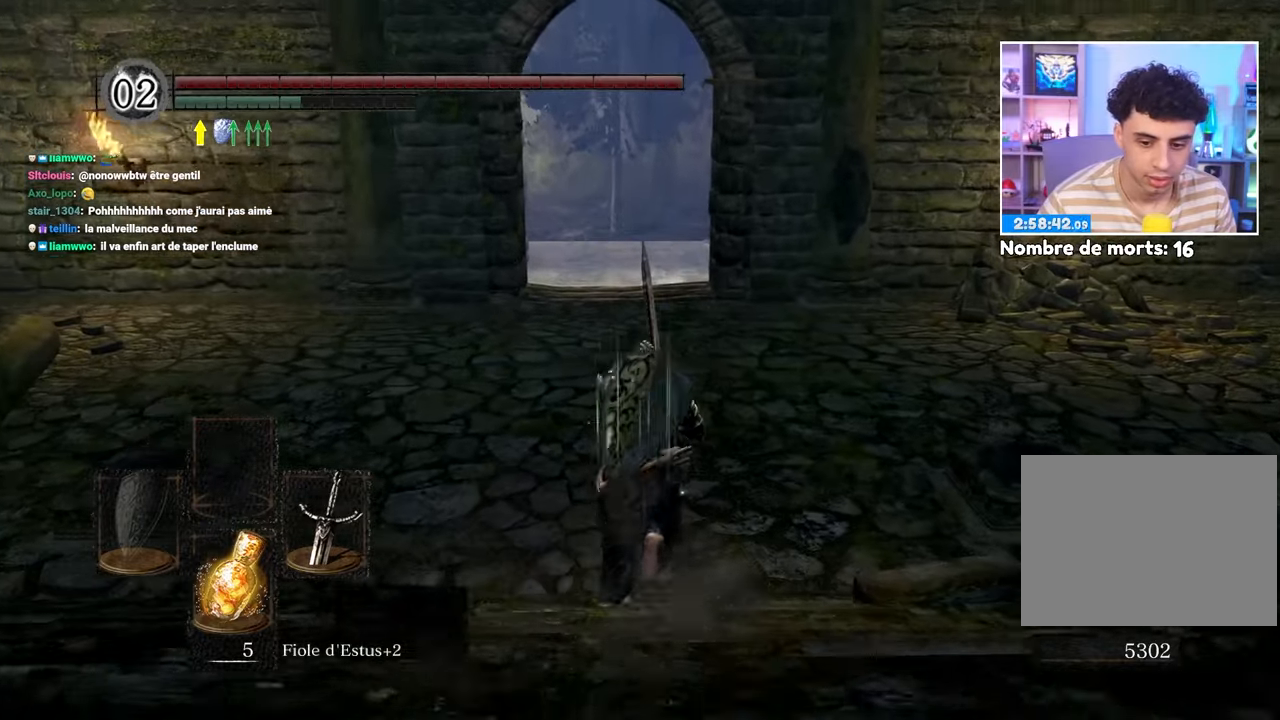
{"buttons": ["B", "L1"], "left_stick": "up", "right_stick": "center", "events": []}